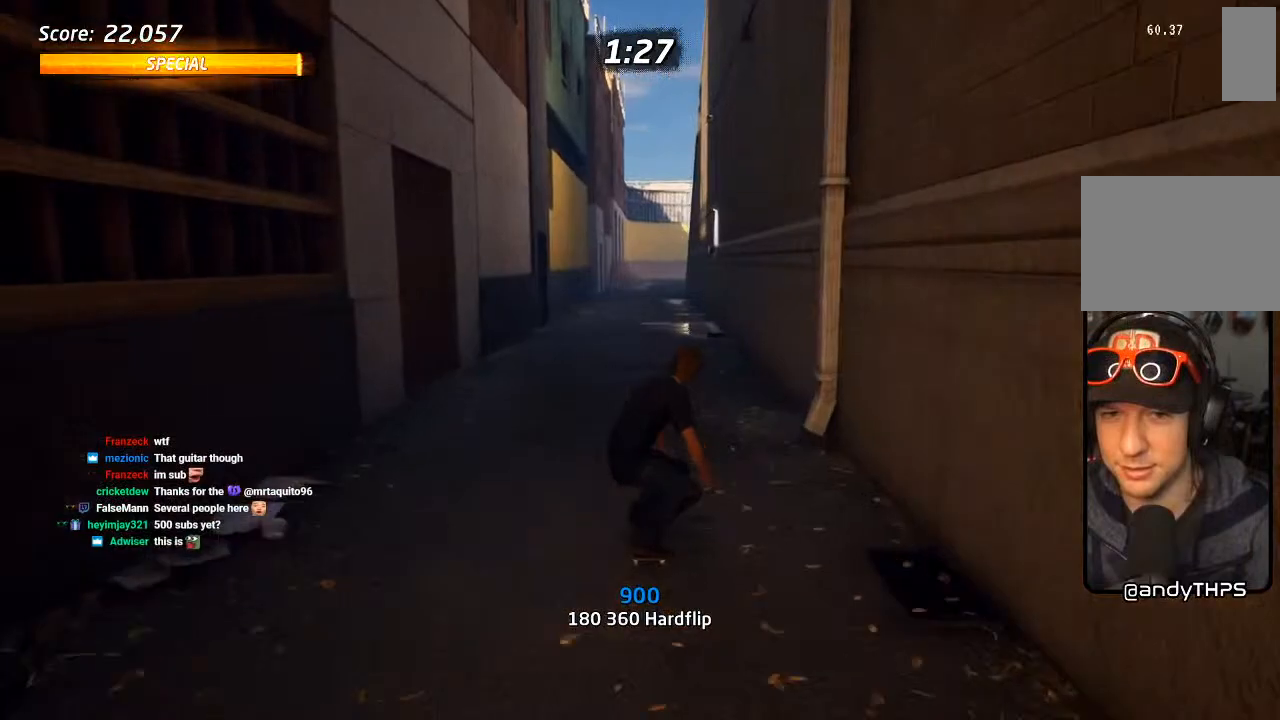
Gameplay with a controller (PlayStation layout); each line is a JSON object with the inputs held at the frame after it (dt_ms = milliseconds from this image to that frame). "events" lists button and stick changes between this image and that frame as [ms after this image, input, new state], when the widget could be followed in between. Not read: L1.
{"dt_ms": 500, "buttons": [], "left_stick": "center", "right_stick": "center", "events": [[117, "DPAD_RIGHT", "up"], [350, "DPAD_RIGHT", "down"], [400, "DPAD_RIGHT", "up"], [417, "CROSS", "up"]]}
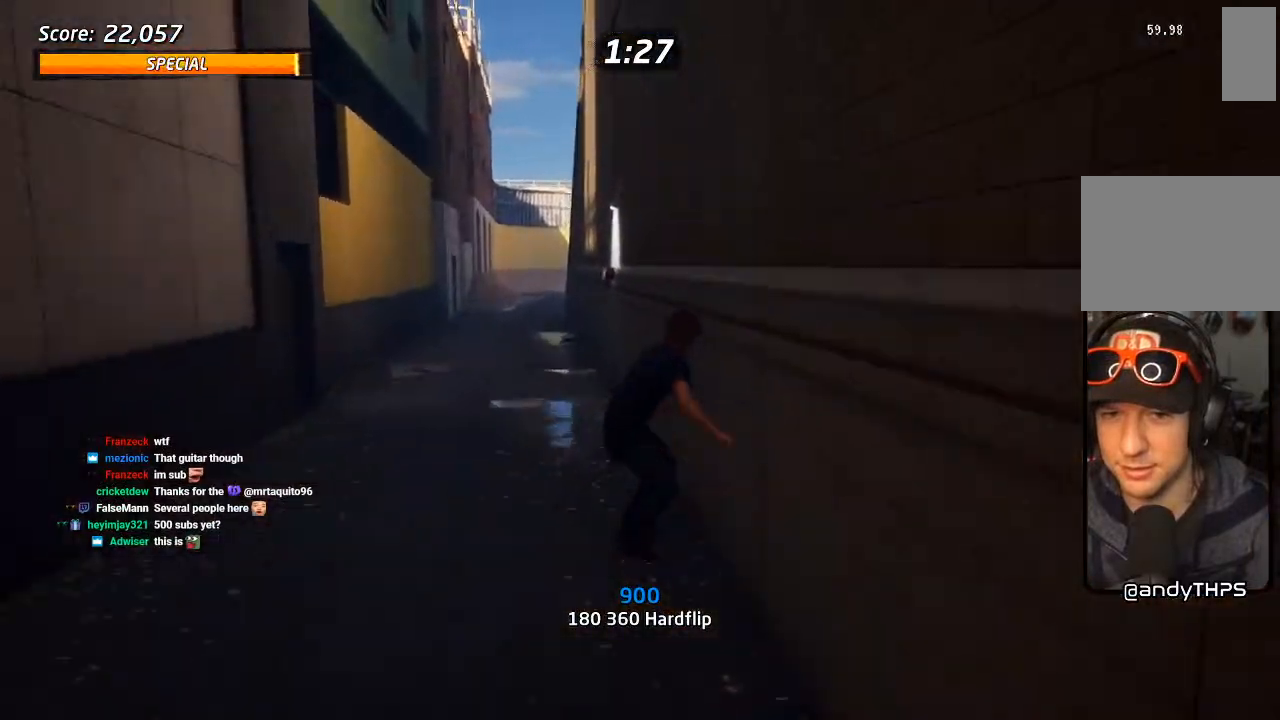
{"dt_ms": 500, "buttons": ["TRIANGLE"], "left_stick": "center", "right_stick": "center", "events": [[217, "TRIANGLE", "down"]]}
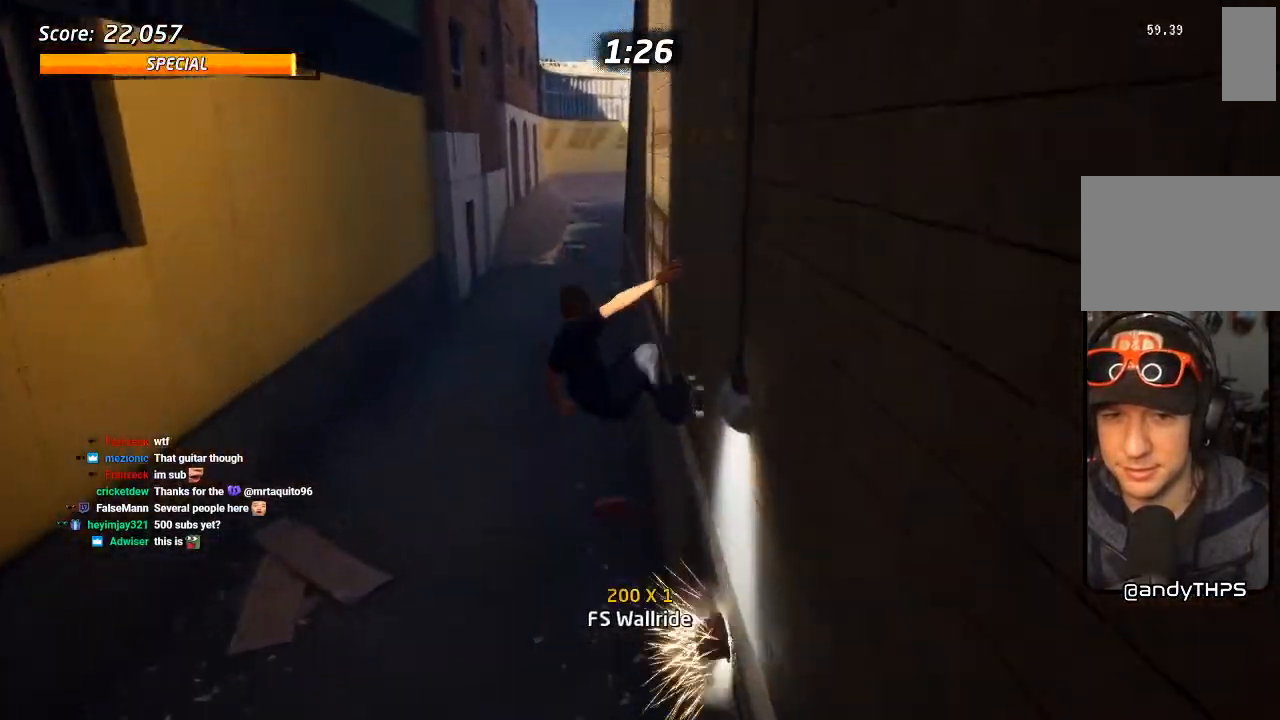
{"dt_ms": 500, "buttons": ["R1", "DPAD_UP"], "left_stick": "center", "right_stick": "center"}
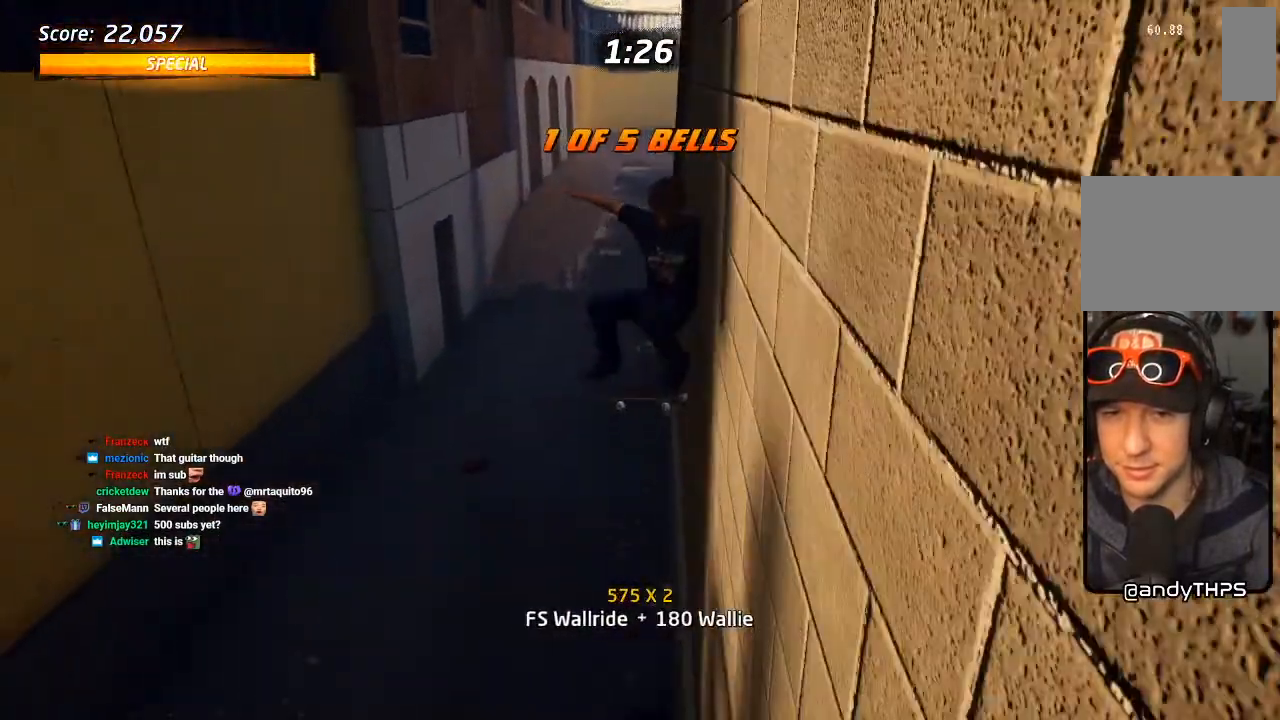
{"dt_ms": 500, "buttons": ["DPAD_LEFT"], "left_stick": "center", "right_stick": "left", "events": [[67, "DPAD_UP", "up"], [83, "R1", "up"], [133, "right_stick", "left"], [467, "DPAD_LEFT", "down"]]}
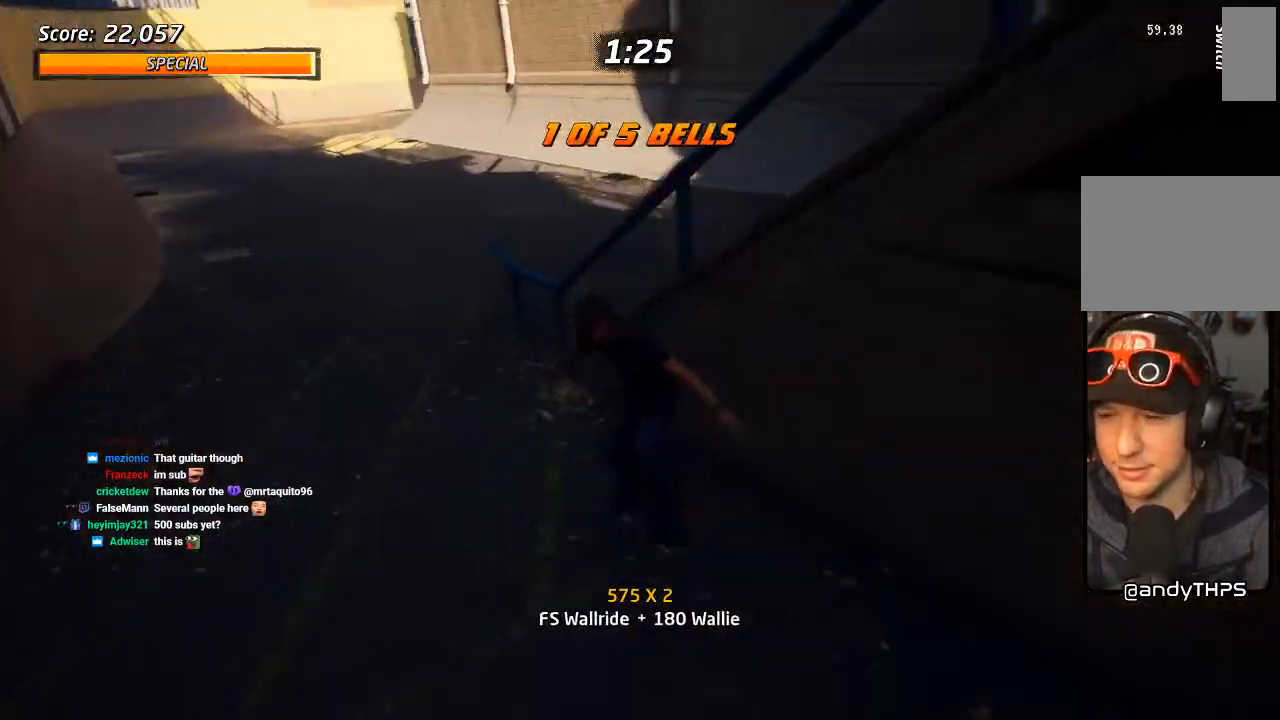
{"dt_ms": 500, "buttons": ["DPAD_DOWN", "DPAD_RIGHT"], "left_stick": "center", "right_stick": "center", "events": [[150, "DPAD_LEFT", "up"], [233, "R2", "down"], [250, "DPAD_DOWN", "down"], [250, "DPAD_RIGHT", "down"], [417, "R2", "up"], [450, "right_stick", "center"]]}
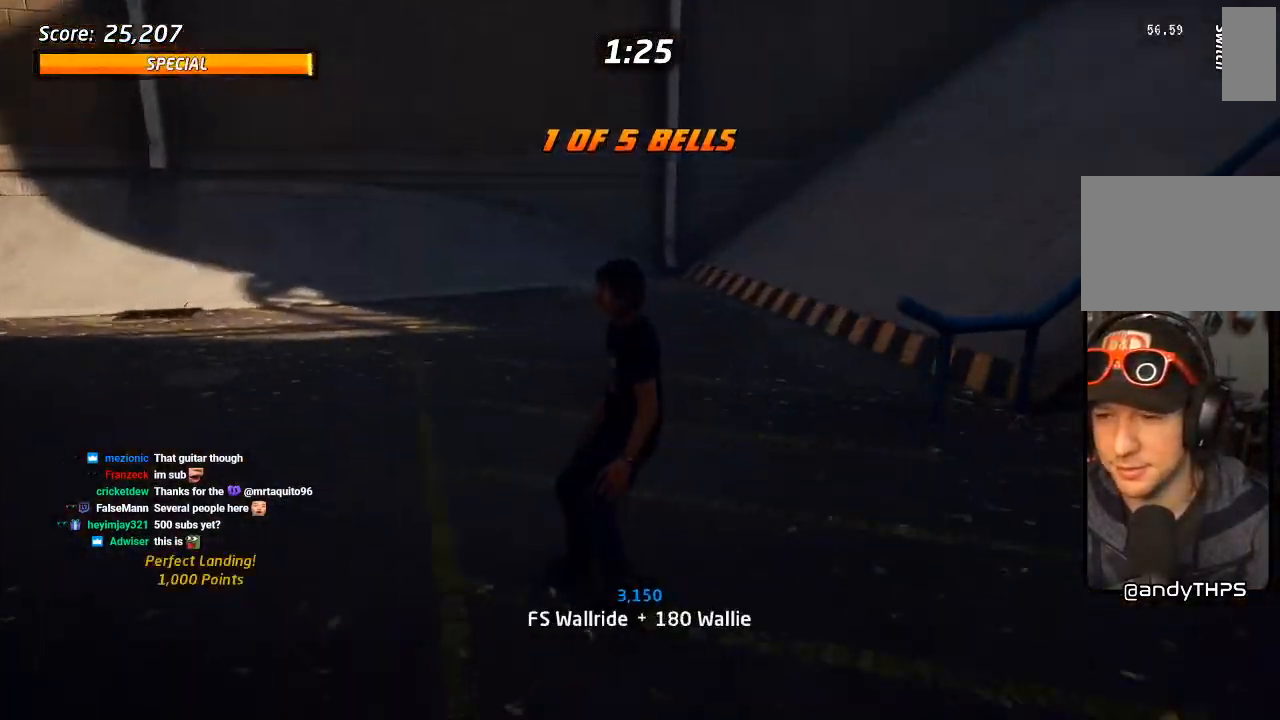
{"dt_ms": 500, "buttons": ["CROSS", "DPAD_DOWN", "DPAD_RIGHT"], "left_stick": "center", "right_stick": "center", "events": [[67, "CROSS", "down"]]}
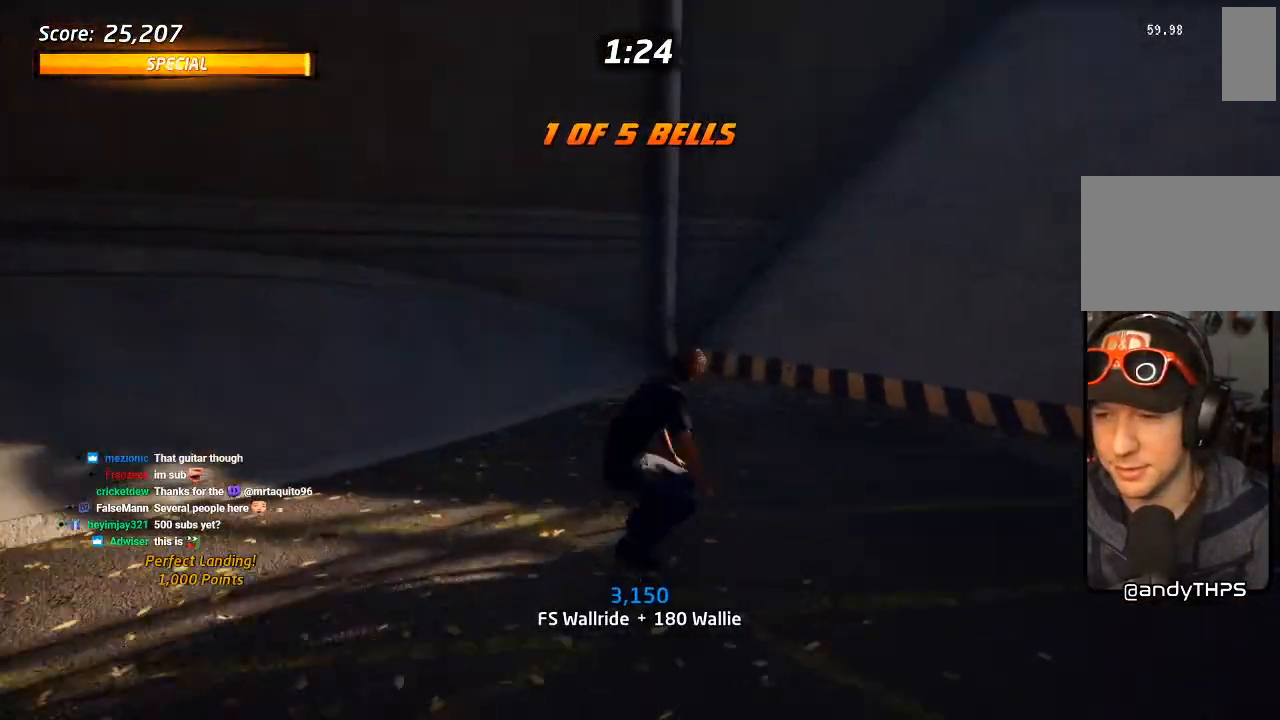
{"dt_ms": 500, "buttons": ["CROSS"], "left_stick": "center", "right_stick": "center", "events": [[17, "DPAD_DOWN", "up"], [67, "DPAD_RIGHT", "up"], [150, "DPAD_UP", "down"], [200, "DPAD_RIGHT", "down"], [233, "DPAD_UP", "up"], [367, "DPAD_RIGHT", "up"], [400, "DPAD_UP", "down"], [500, "DPAD_UP", "up"]]}
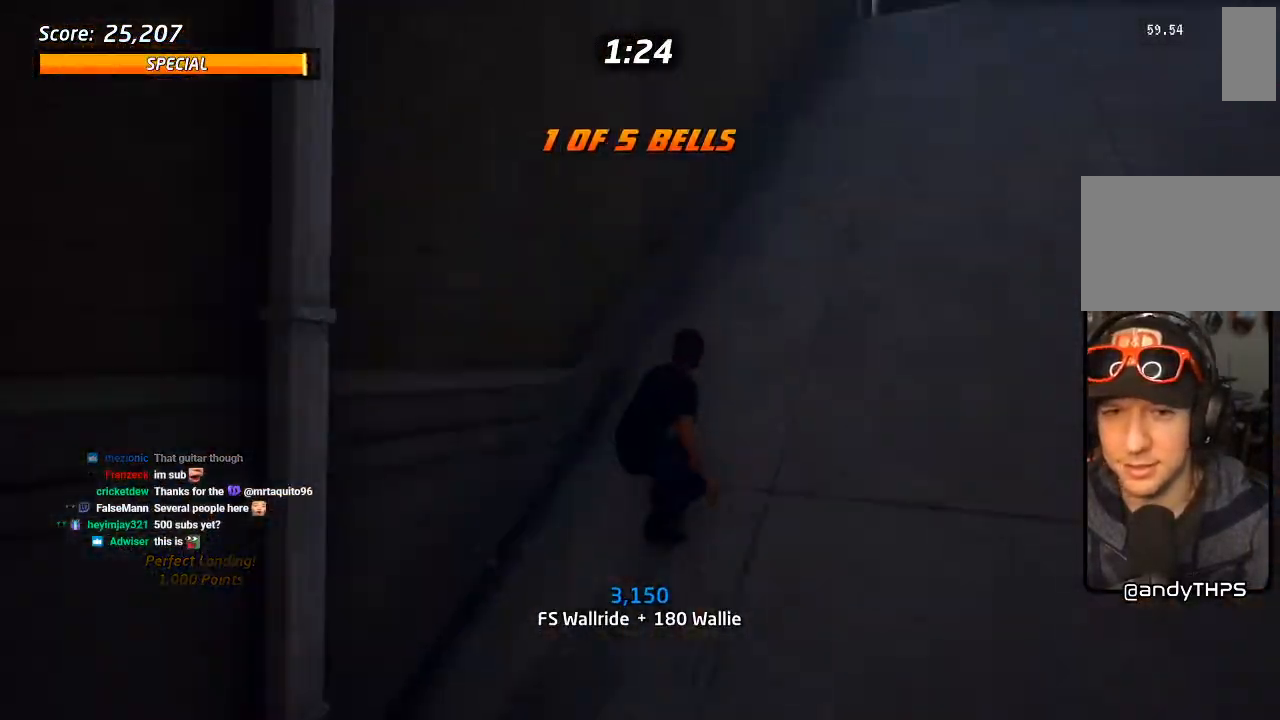
{"dt_ms": 500, "buttons": ["TRIANGLE", "R1", "DPAD_UP"], "left_stick": "center", "right_stick": "center", "events": [[50, "DPAD_UP", "down"], [100, "CROSS", "up"], [100, "TRIANGLE", "down"], [117, "DPAD_UP", "up"], [183, "DPAD_UP", "down"], [200, "CROSS", "down"], [250, "DPAD_UP", "up"], [250, "R1", "down"], [300, "CROSS", "up"], [317, "DPAD_UP", "down"], [383, "DPAD_UP", "up"], [383, "TRIANGLE", "up"], [433, "TRIANGLE", "down"], [450, "DPAD_UP", "down"]]}
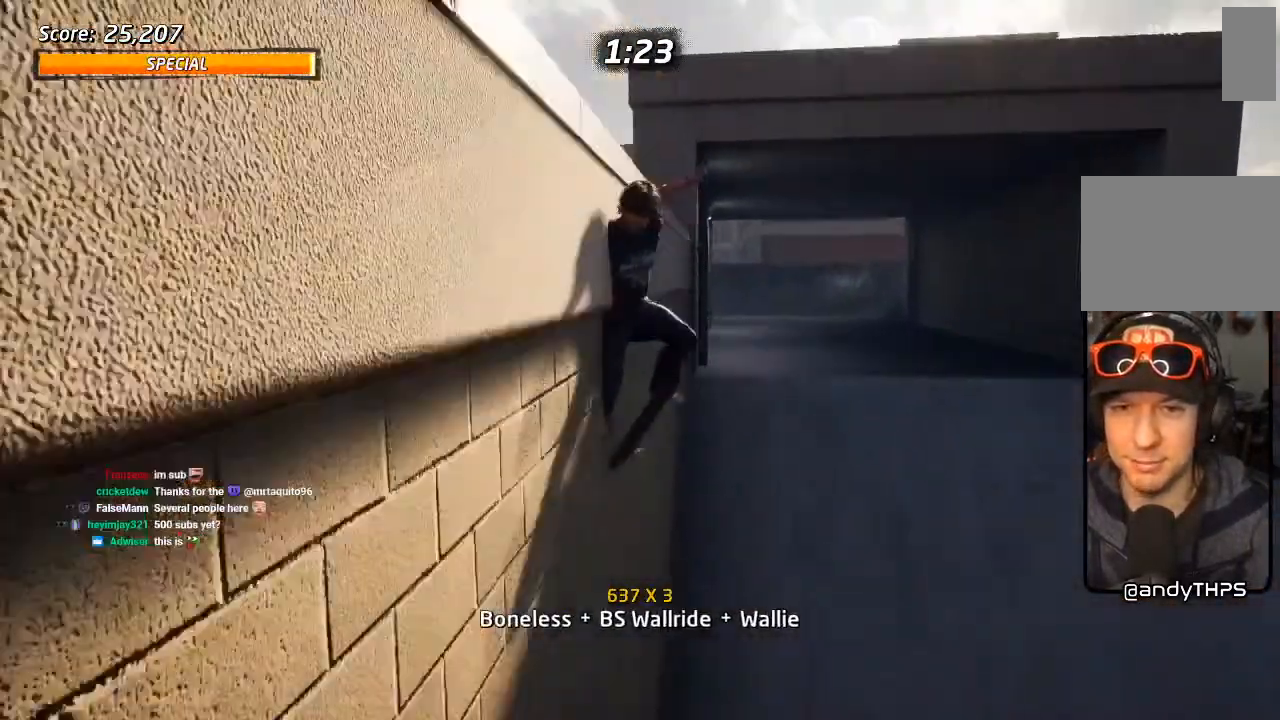
{"dt_ms": 500, "buttons": ["R1"], "left_stick": "center", "right_stick": "center"}
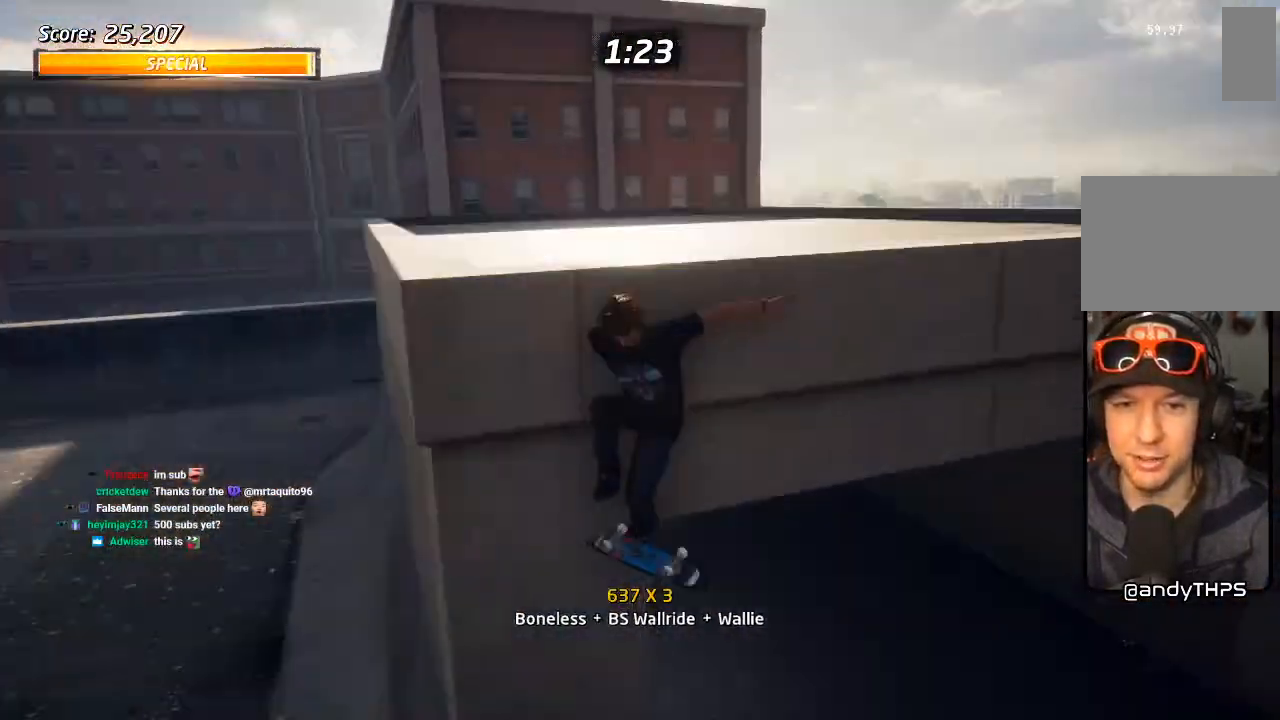
{"dt_ms": 500, "buttons": [], "left_stick": "center", "right_stick": "center", "events": [[167, "R1", "up"]]}
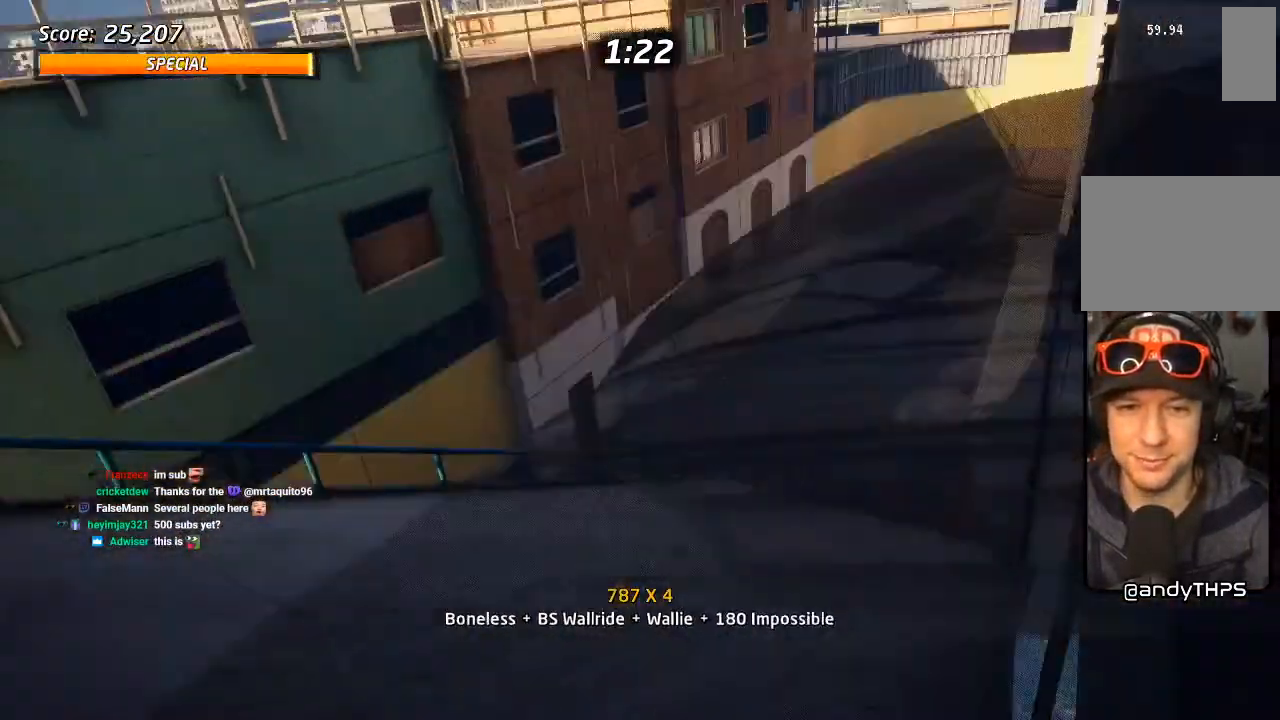
{"dt_ms": 500, "buttons": ["CROSS", "R1"], "left_stick": "center", "right_stick": "center", "events": [[217, "DPAD_DOWN", "down"], [433, "CROSS", "down"], [433, "R1", "down"], [483, "DPAD_DOWN", "up"]]}
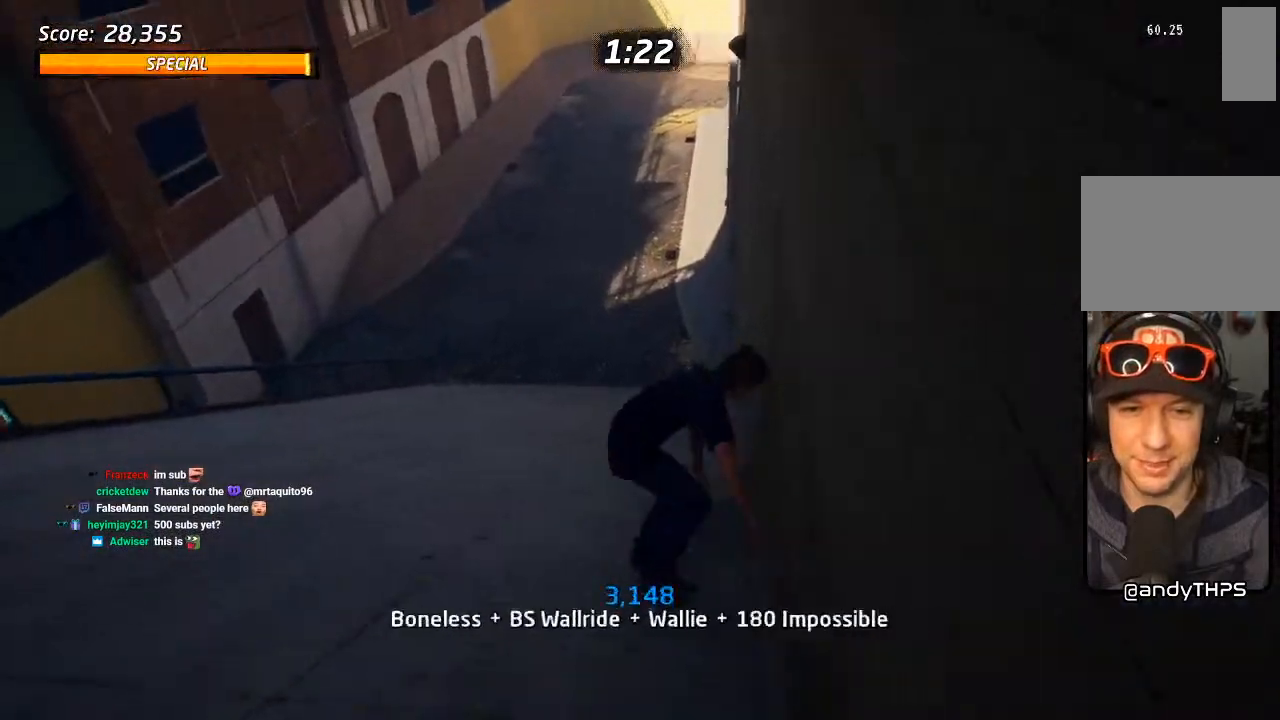
{"dt_ms": 500, "buttons": ["CROSS"], "left_stick": "center", "right_stick": "center", "events": [[67, "R1", "up"], [217, "DPAD_RIGHT", "down"], [500, "DPAD_RIGHT", "up"]]}
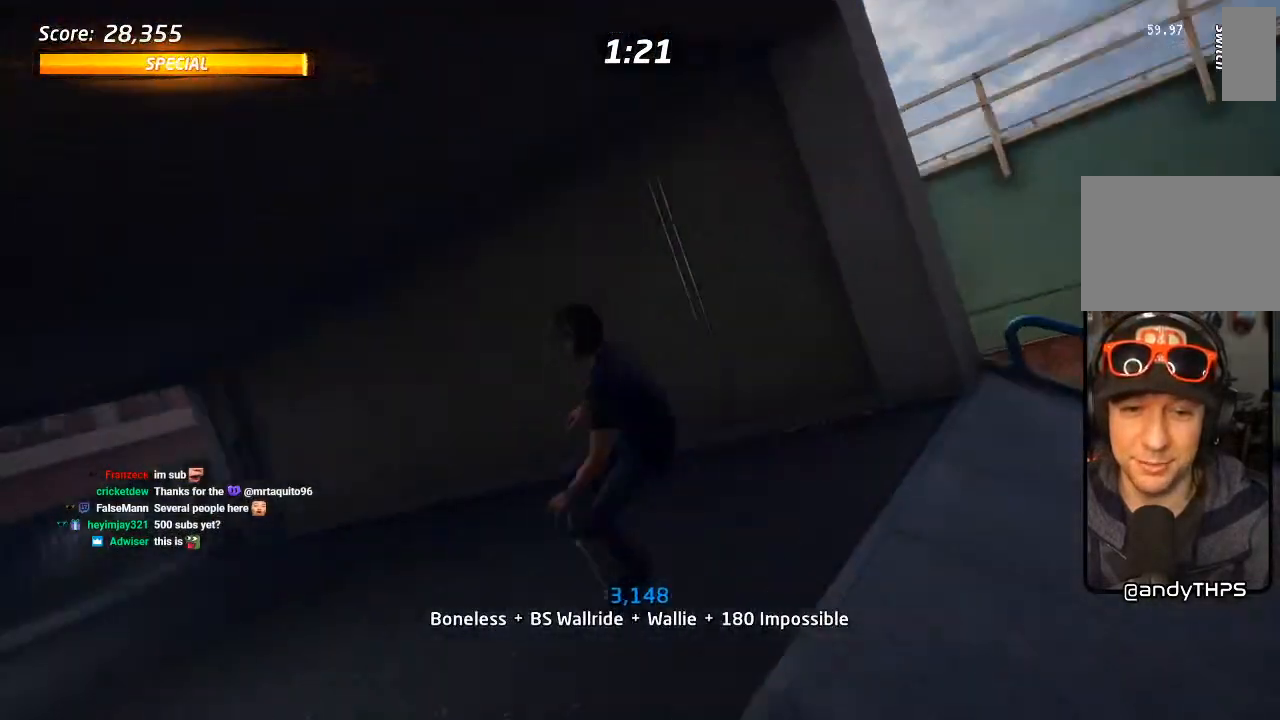
{"dt_ms": 500, "buttons": ["CROSS", "DPAD_DOWN", "DPAD_LEFT"], "left_stick": "center", "right_stick": "center", "events": [[450, "DPAD_LEFT", "down"], [483, "DPAD_DOWN", "down"]]}
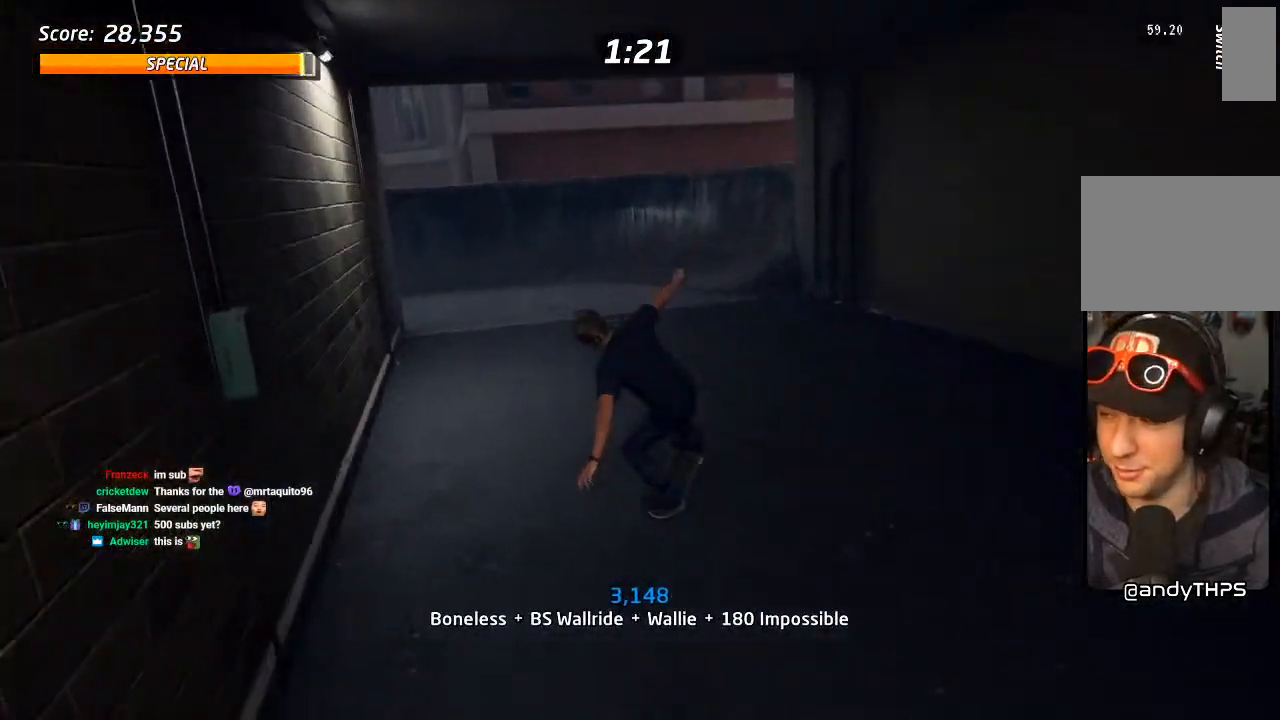
{"dt_ms": 500, "buttons": ["CROSS", "DPAD_DOWN"], "left_stick": "center", "right_stick": "center", "events": [[117, "DPAD_LEFT", "up"]]}
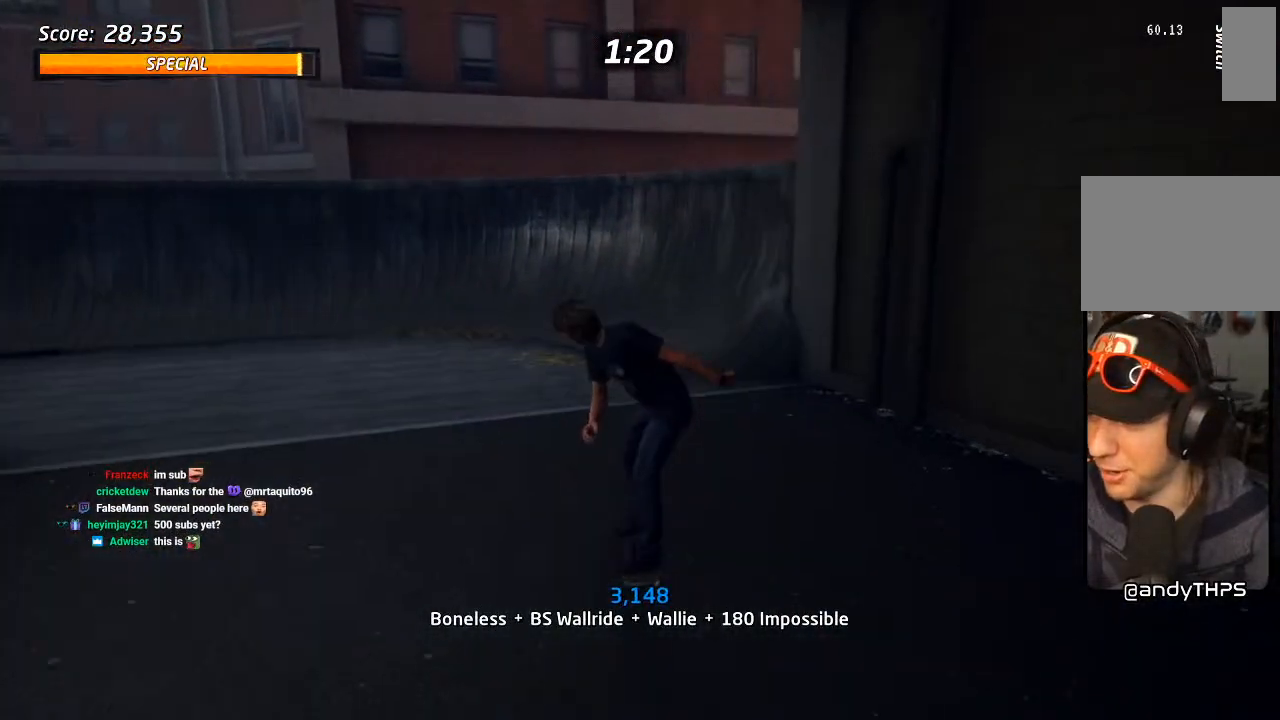
{"dt_ms": 500, "buttons": ["CROSS", "DPAD_DOWN"], "left_stick": "center", "right_stick": "center", "events": []}
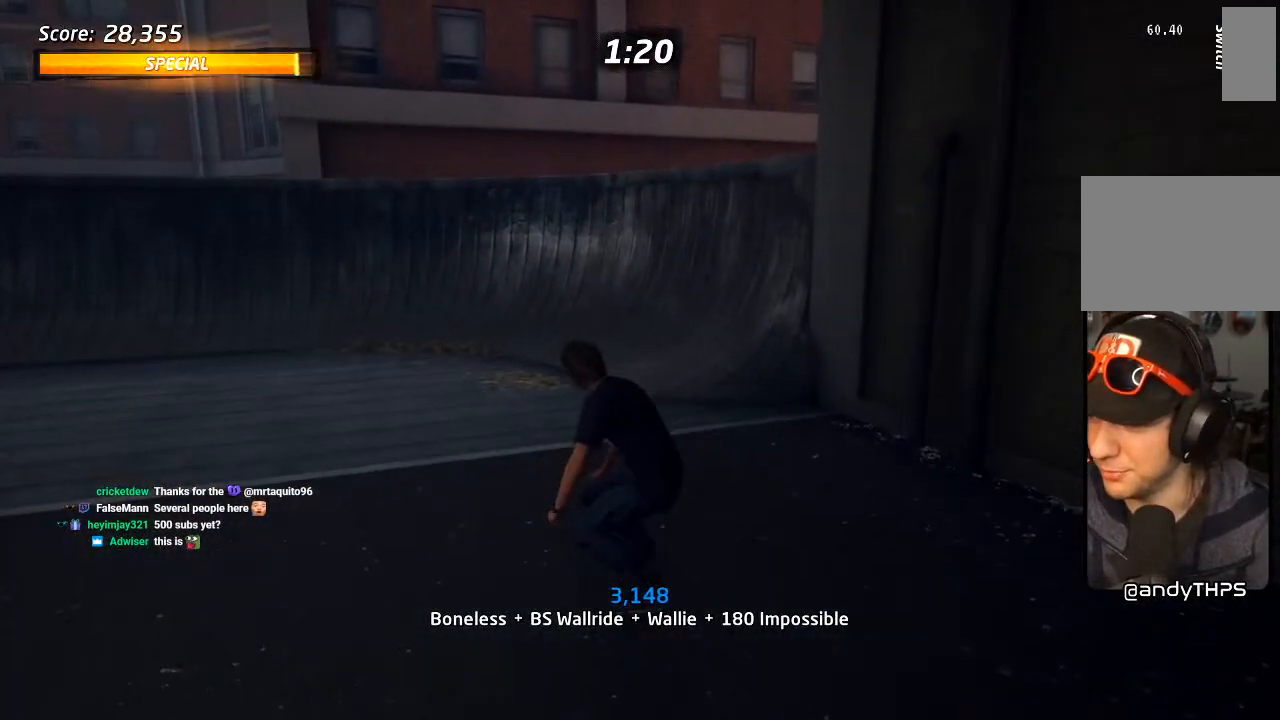
{"dt_ms": 500, "buttons": ["CROSS", "DPAD_DOWN"], "left_stick": "center", "right_stick": "center", "events": []}
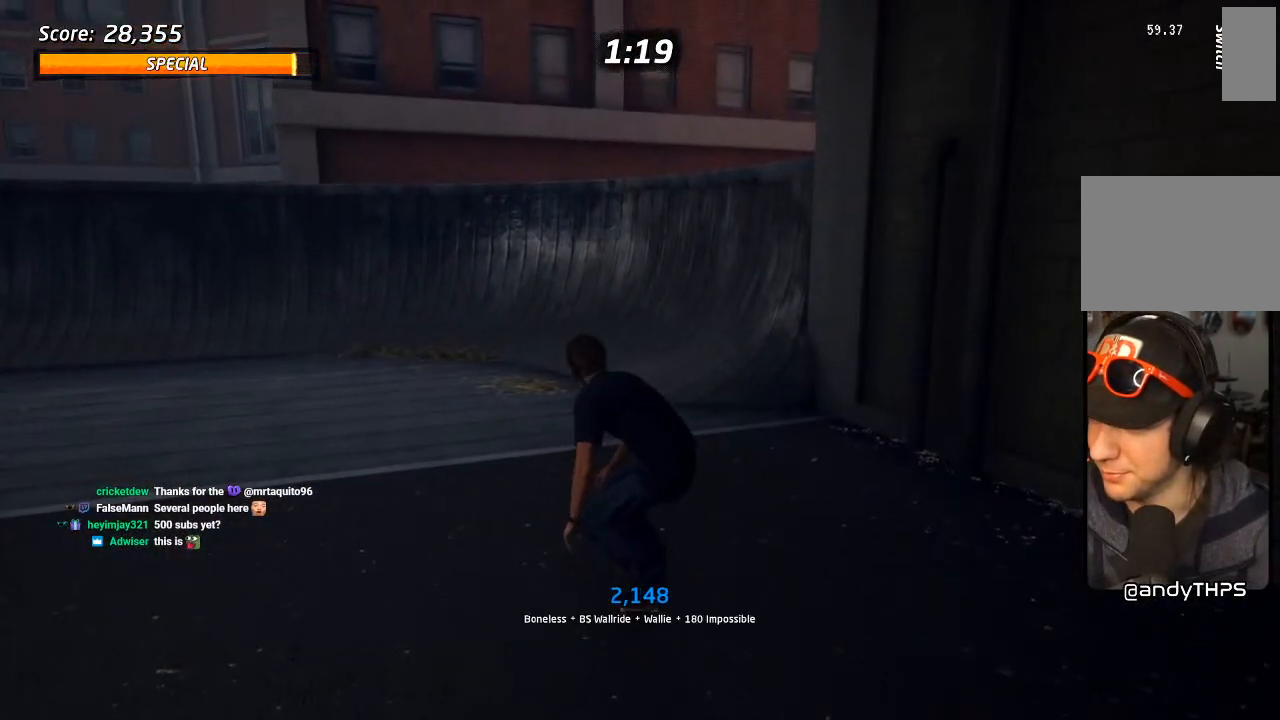
{"dt_ms": 500, "buttons": ["CROSS", "DPAD_DOWN"], "left_stick": "center", "right_stick": "center", "events": []}
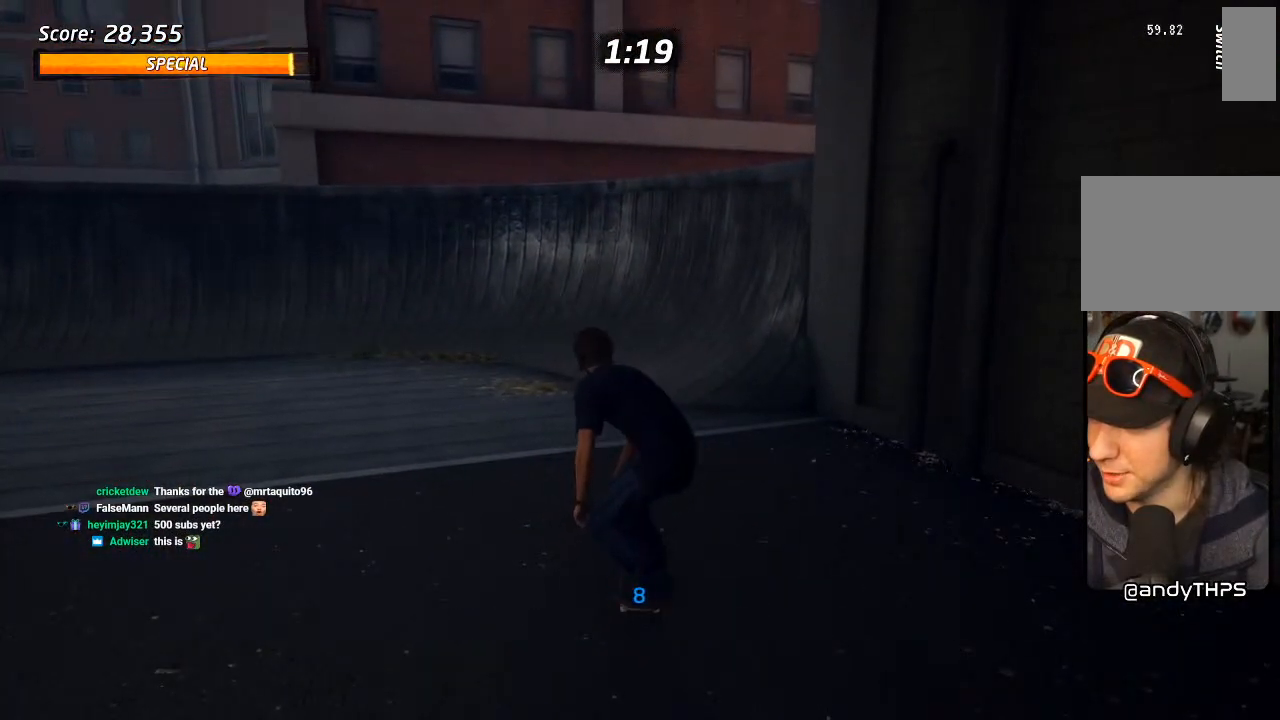
{"dt_ms": 500, "buttons": ["CROSS", "DPAD_DOWN"], "left_stick": "center", "right_stick": "center", "events": []}
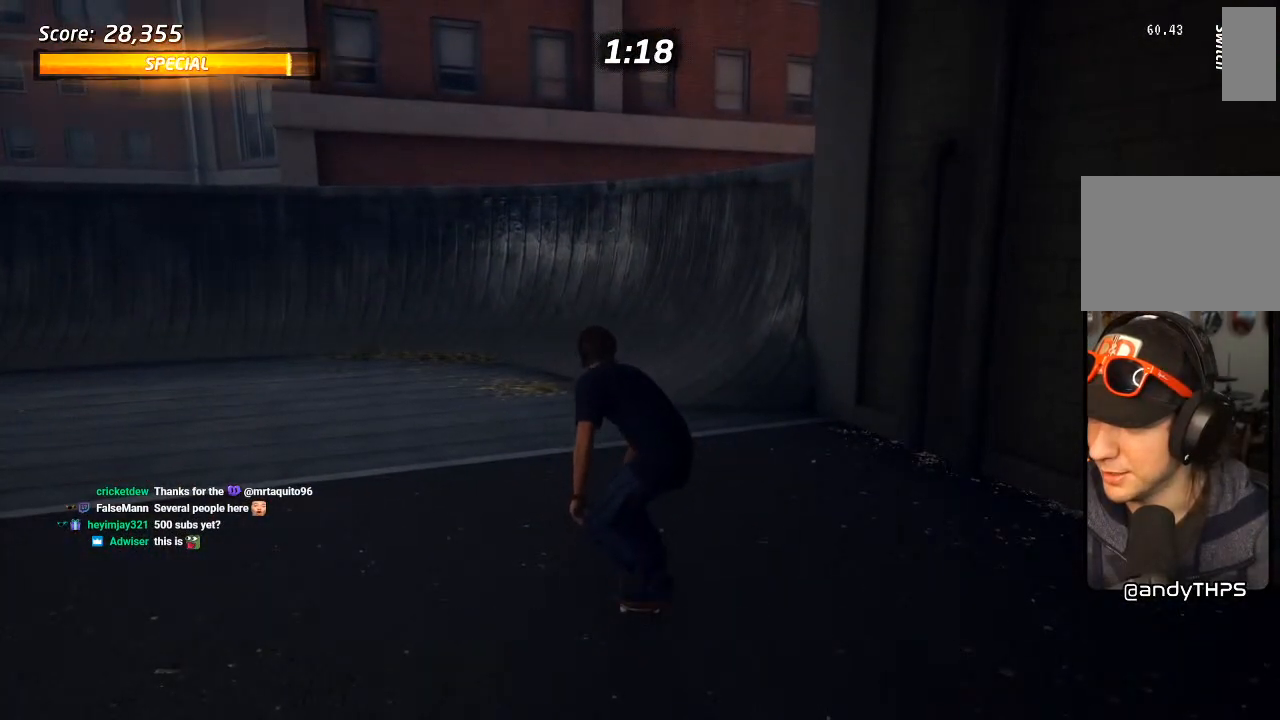
{"dt_ms": 500, "buttons": ["CROSS", "DPAD_DOWN"], "left_stick": "center", "right_stick": "center", "events": []}
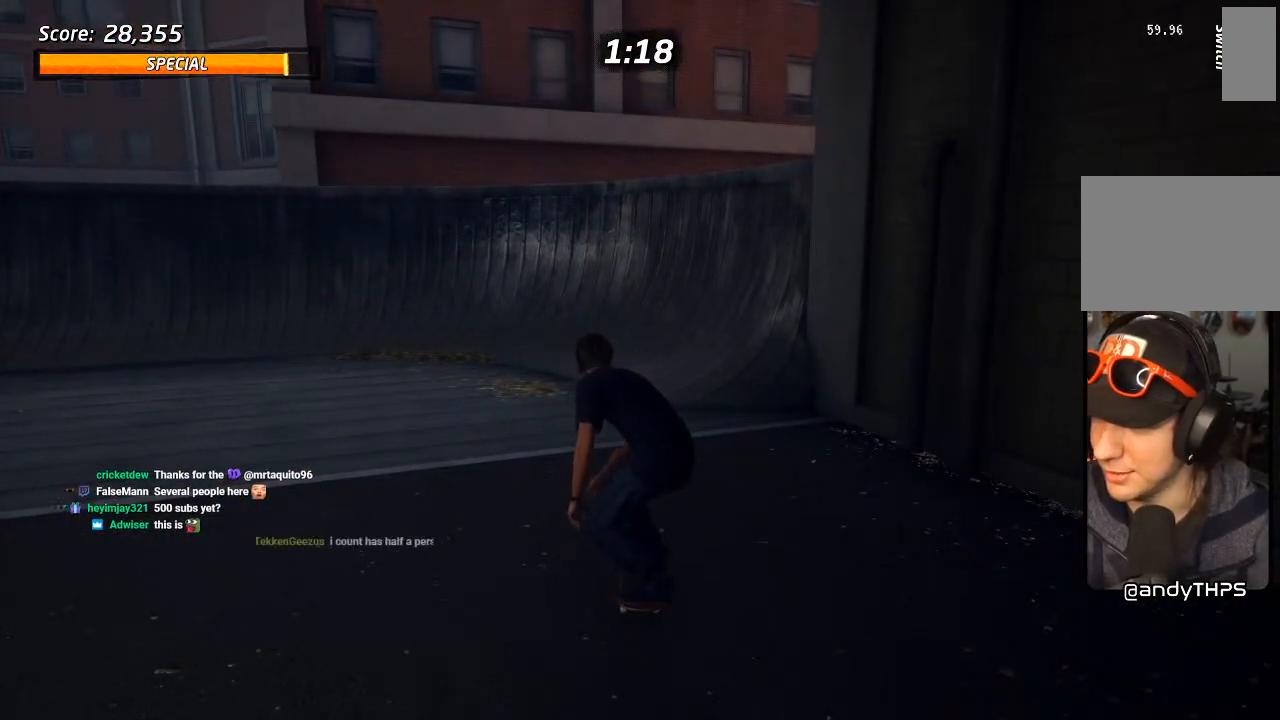
{"dt_ms": 500, "buttons": ["CROSS", "DPAD_DOWN"], "left_stick": "center", "right_stick": "center", "events": []}
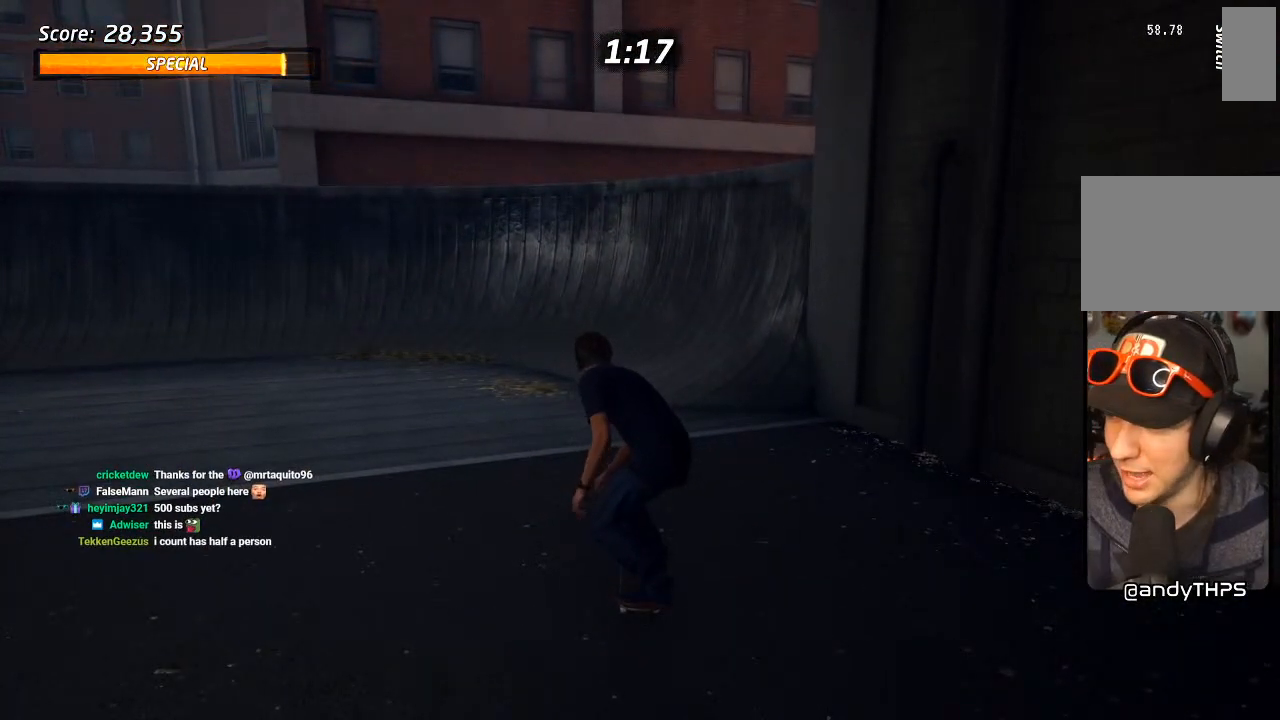
{"dt_ms": 500, "buttons": ["CROSS", "DPAD_DOWN"], "left_stick": "center", "right_stick": "center", "events": []}
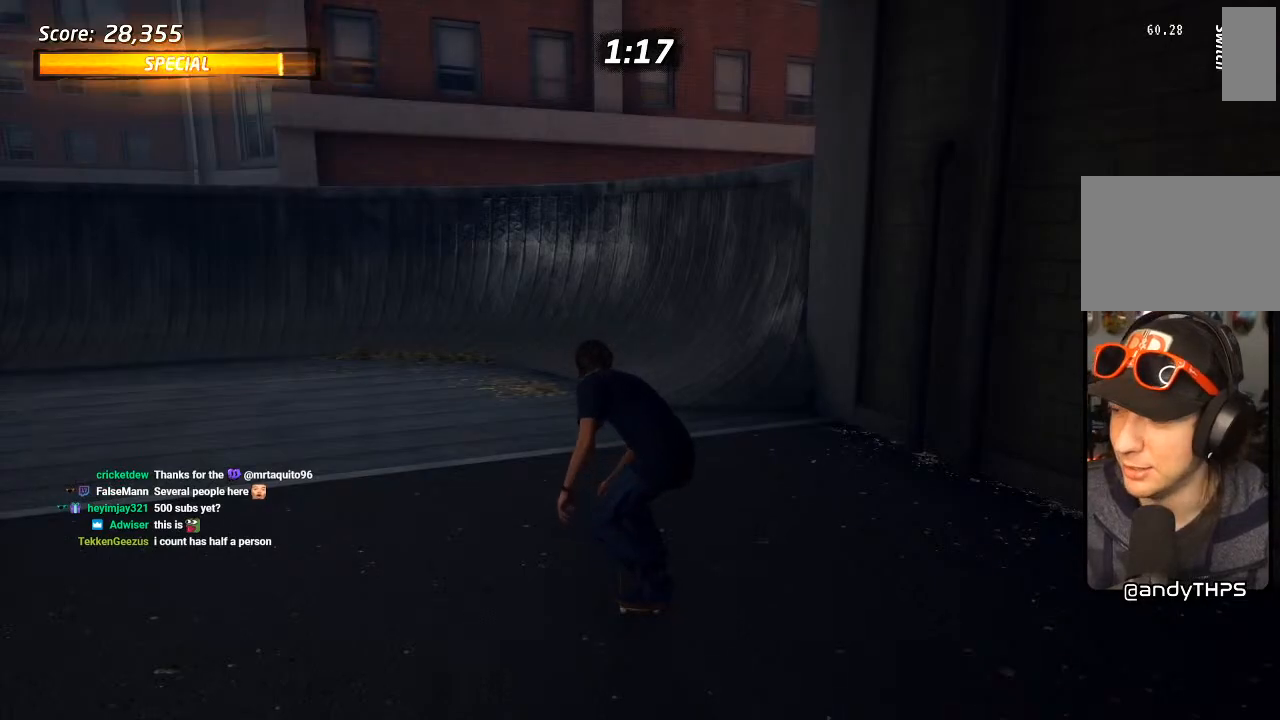
{"dt_ms": 500, "buttons": ["CROSS", "DPAD_DOWN"], "left_stick": "center", "right_stick": "center", "events": []}
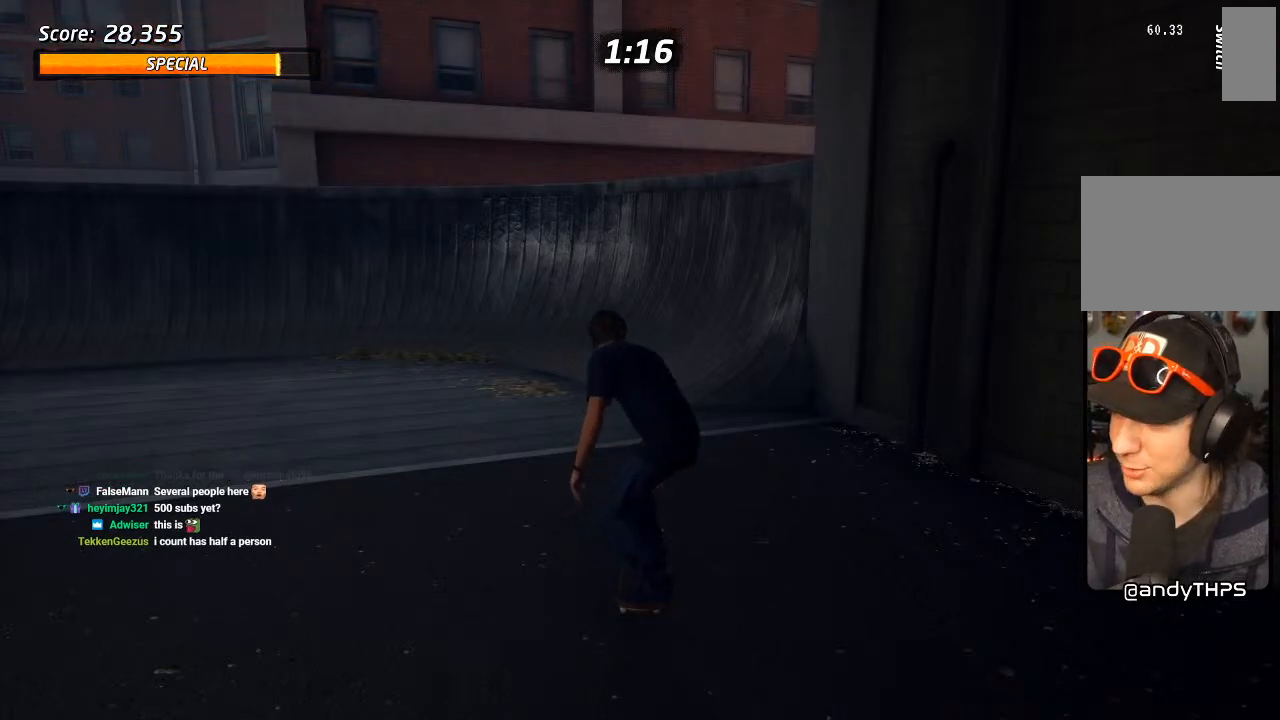
{"dt_ms": 500, "buttons": ["CROSS", "DPAD_DOWN"], "left_stick": "center", "right_stick": "center", "events": []}
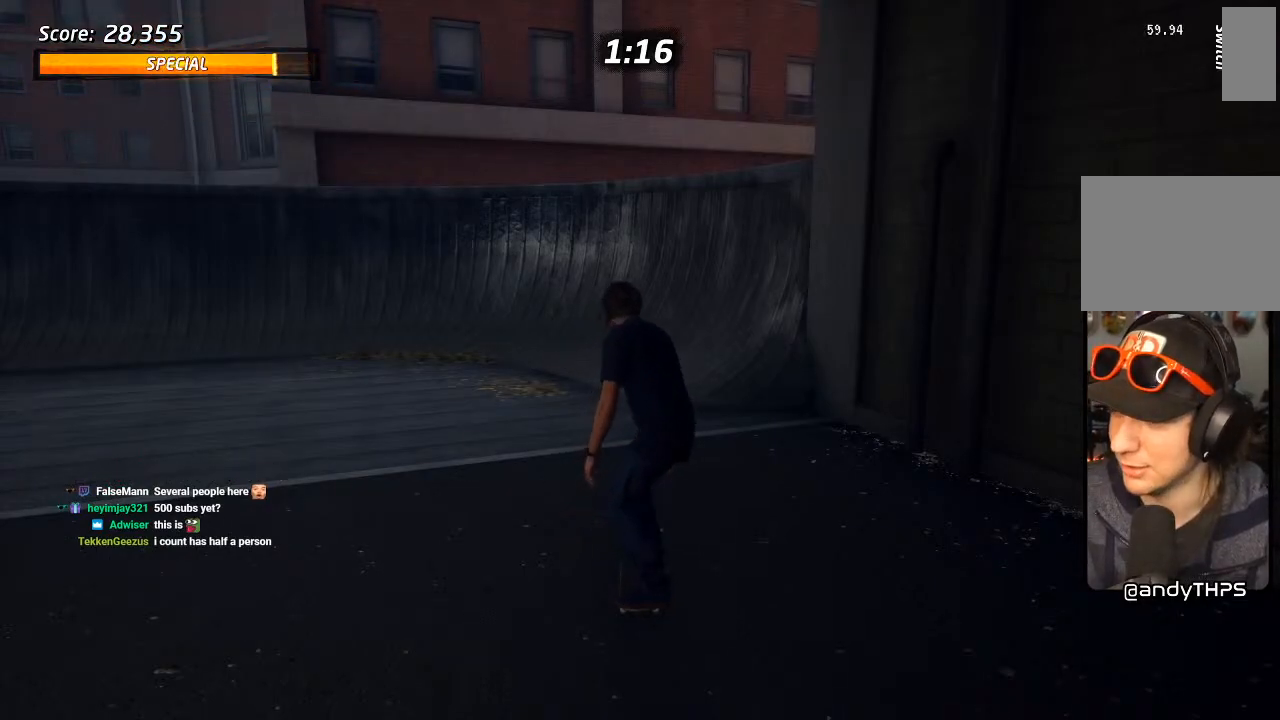
{"dt_ms": 1000, "buttons": ["CROSS", "DPAD_LEFT"], "left_stick": "center", "right_stick": "center", "events": [[117, "DPAD_DOWN", "up"], [183, "DPAD_LEFT", "down"], [350, "R2", "down"], [483, "DPAD_LEFT", "up"], [533, "DPAD_LEFT", "down"], [533, "R2", "up"], [850, "DPAD_LEFT", "up"], [1000, "DPAD_LEFT", "down"]]}
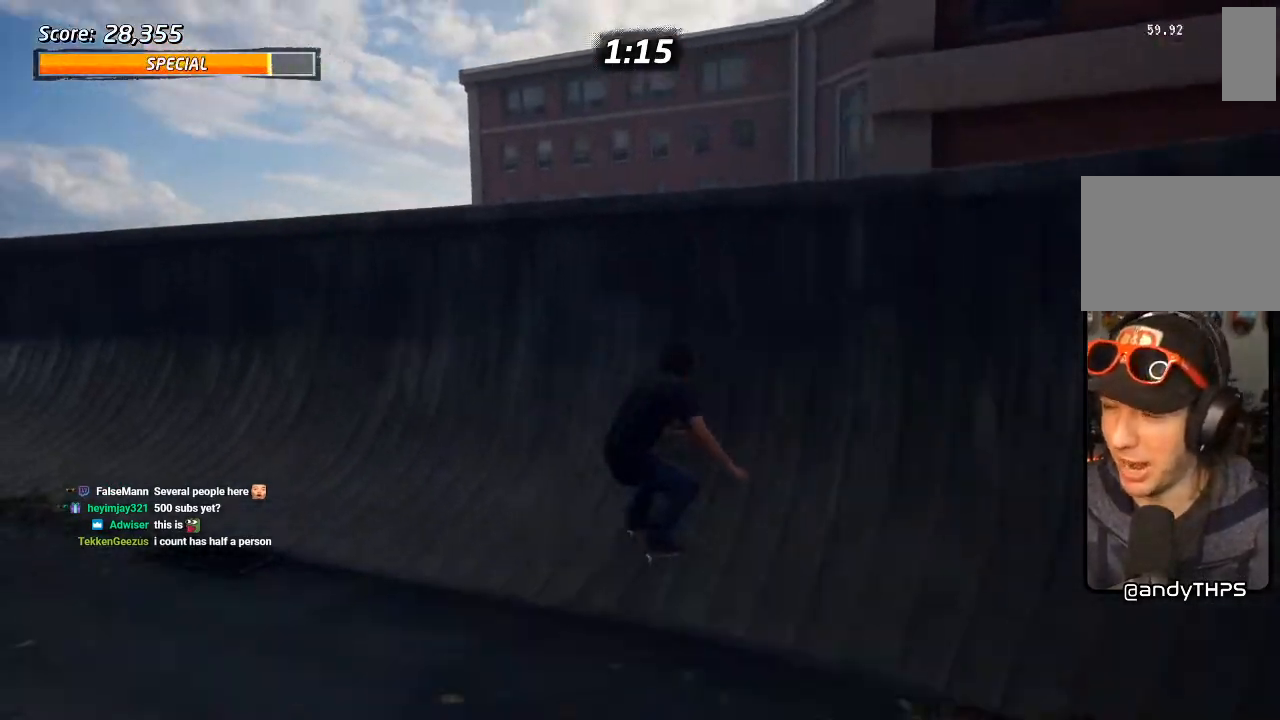
{"dt_ms": 500, "buttons": ["TRIANGLE", "DPAD_UP"], "left_stick": "center", "right_stick": "center", "events": [[100, "DPAD_LEFT", "up"], [233, "DPAD_UP", "down"], [267, "CROSS", "up"], [267, "TRIANGLE", "down"]]}
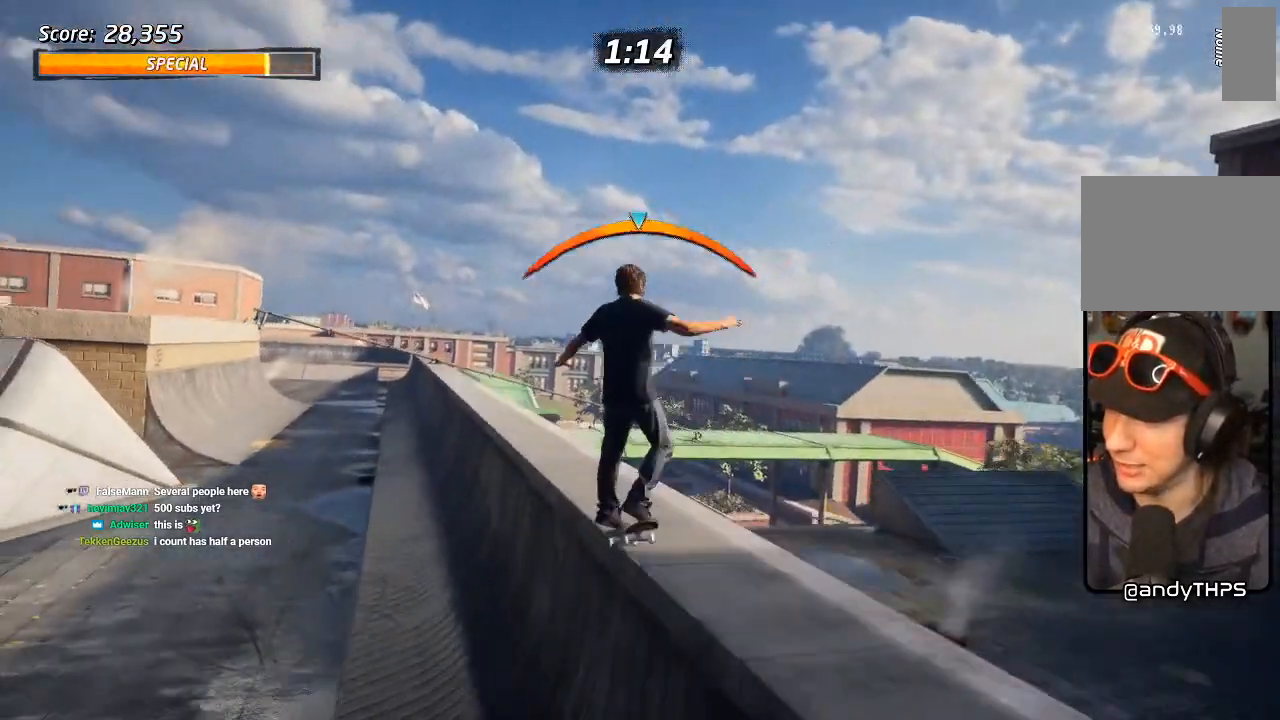
{"dt_ms": 500, "buttons": ["SQUARE"], "left_stick": "center", "right_stick": "center", "events": [[33, "DPAD_UP", "up"], [67, "CROSS", "down"], [67, "TRIANGLE", "up"], [117, "DPAD_UP", "down"], [150, "DPAD_RIGHT", "down"], [217, "SQUARE", "down"], [233, "CROSS", "up"], [333, "SQUARE", "up"], [400, "SQUARE", "down"], [417, "DPAD_RIGHT", "up"], [417, "DPAD_UP", "up"]]}
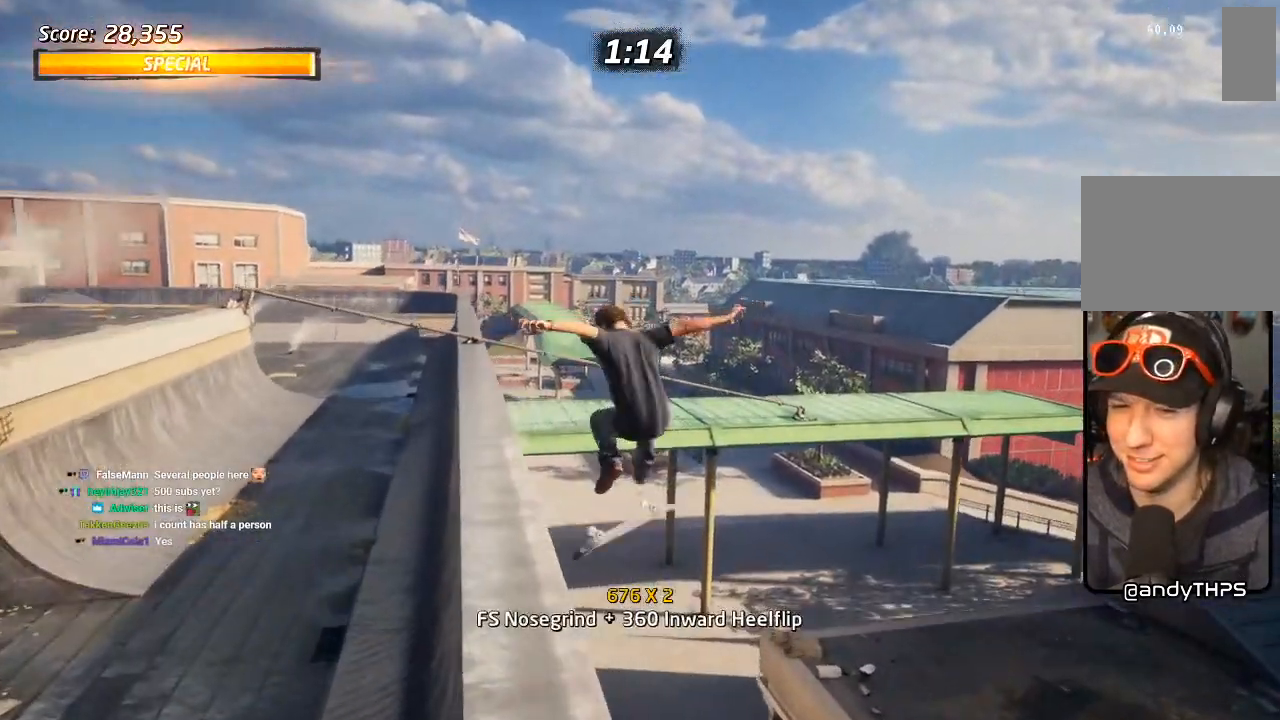
{"dt_ms": 500, "buttons": [], "left_stick": "center", "right_stick": "down-left", "events": [[33, "DPAD_RIGHT", "down"], [33, "SQUARE", "up"], [150, "SQUARE", "down"], [283, "DPAD_RIGHT", "up"], [283, "SQUARE", "up"], [383, "right_stick", "down-left"]]}
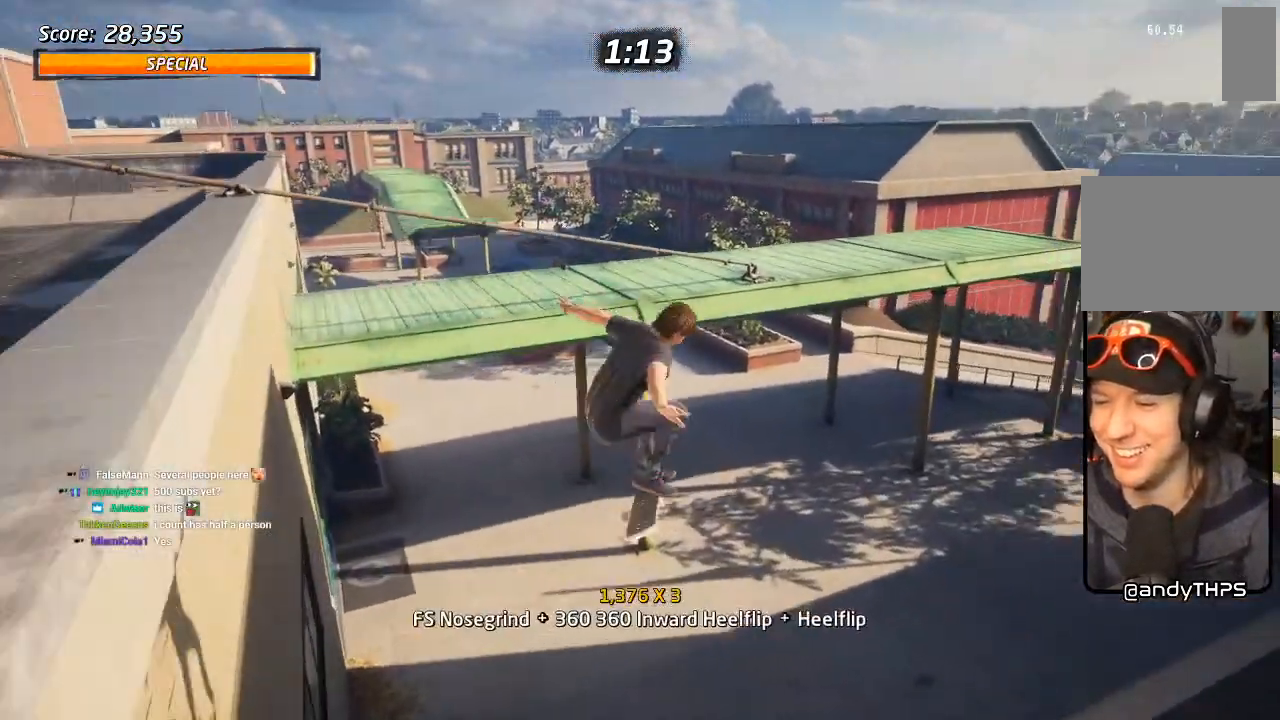
{"dt_ms": 500, "buttons": ["CROSS"], "left_stick": "center", "right_stick": "center", "events": [[50, "right_stick", "center"], [150, "CROSS", "down"]]}
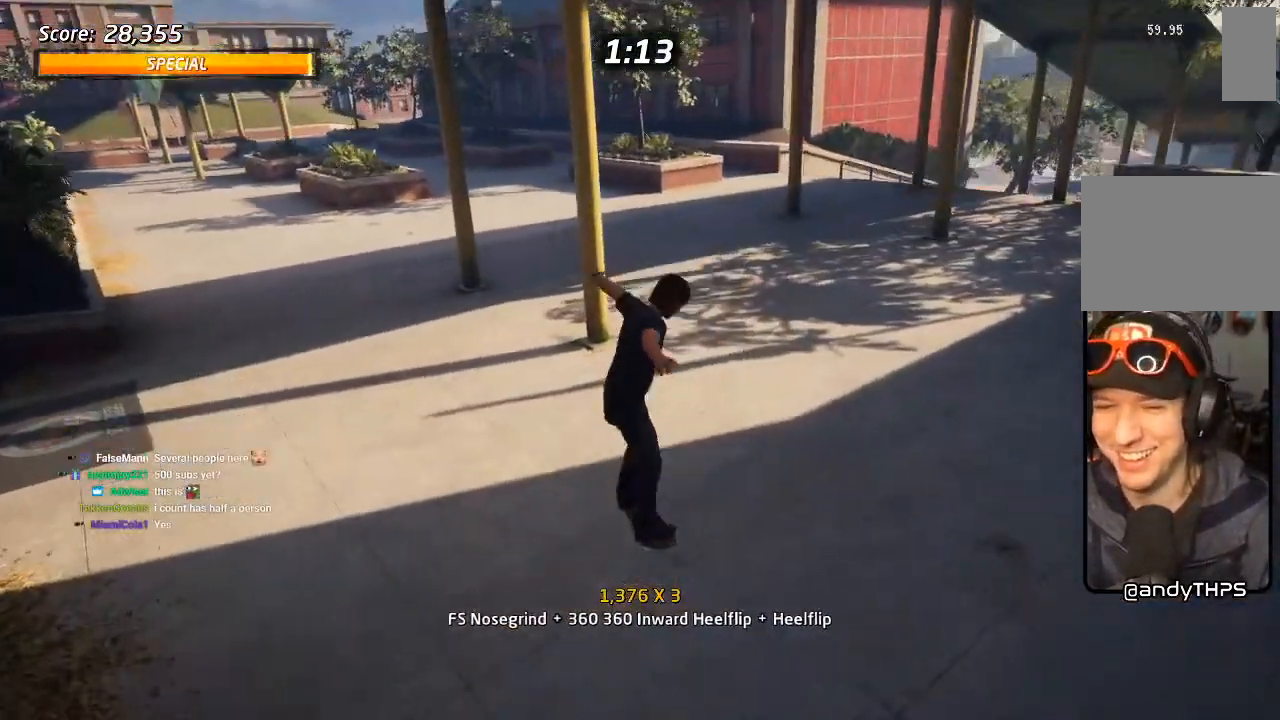
{"dt_ms": 500, "buttons": ["CROSS", "SQUARE", "DPAD_LEFT"], "left_stick": "center", "right_stick": "center", "events": [[50, "DPAD_LEFT", "down"], [117, "DPAD_DOWN", "down"], [267, "DPAD_DOWN", "up"], [300, "DPAD_LEFT", "up"], [500, "DPAD_LEFT", "down"], [500, "SQUARE", "down"]]}